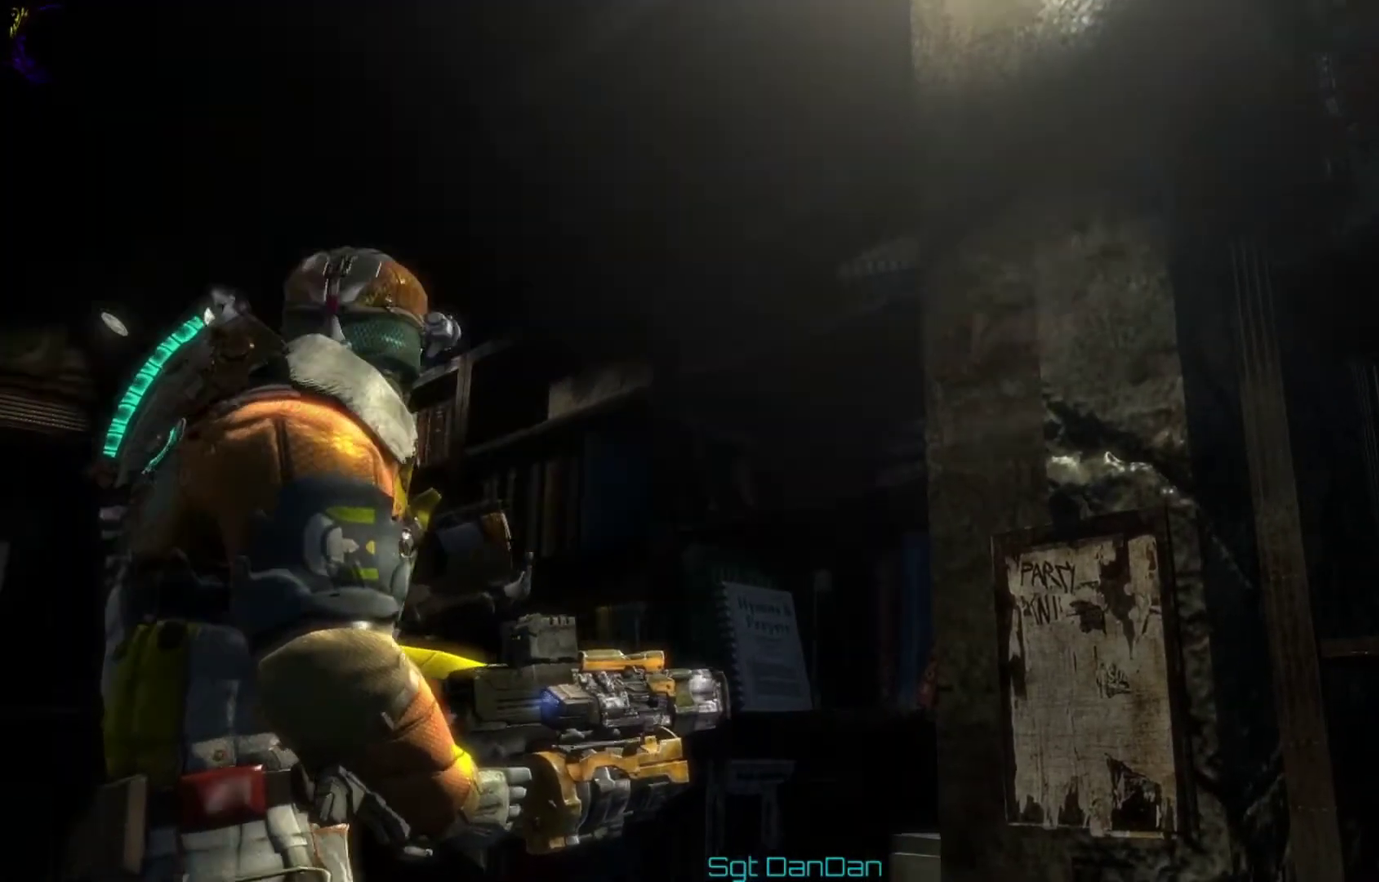
Gameplay with a controller (Xbox layout); each line is a JSON object with the inputs held at the frame after it (dt_ms = milliseconds from this image to that frame). "events" lists button and stick changes between this image and that frame as [ms after this image, input, new state], when the widget could be followed in between. This document gives stick clicks only as held states, not as events. Not read: HOME L1 L2 R1 R2.
{"dt_ms": 400, "buttons": [], "left_stick": "up-left", "right_stick": "center", "events": [[133, "right_stick", "center"], [233, "left_stick", "up-left"]]}
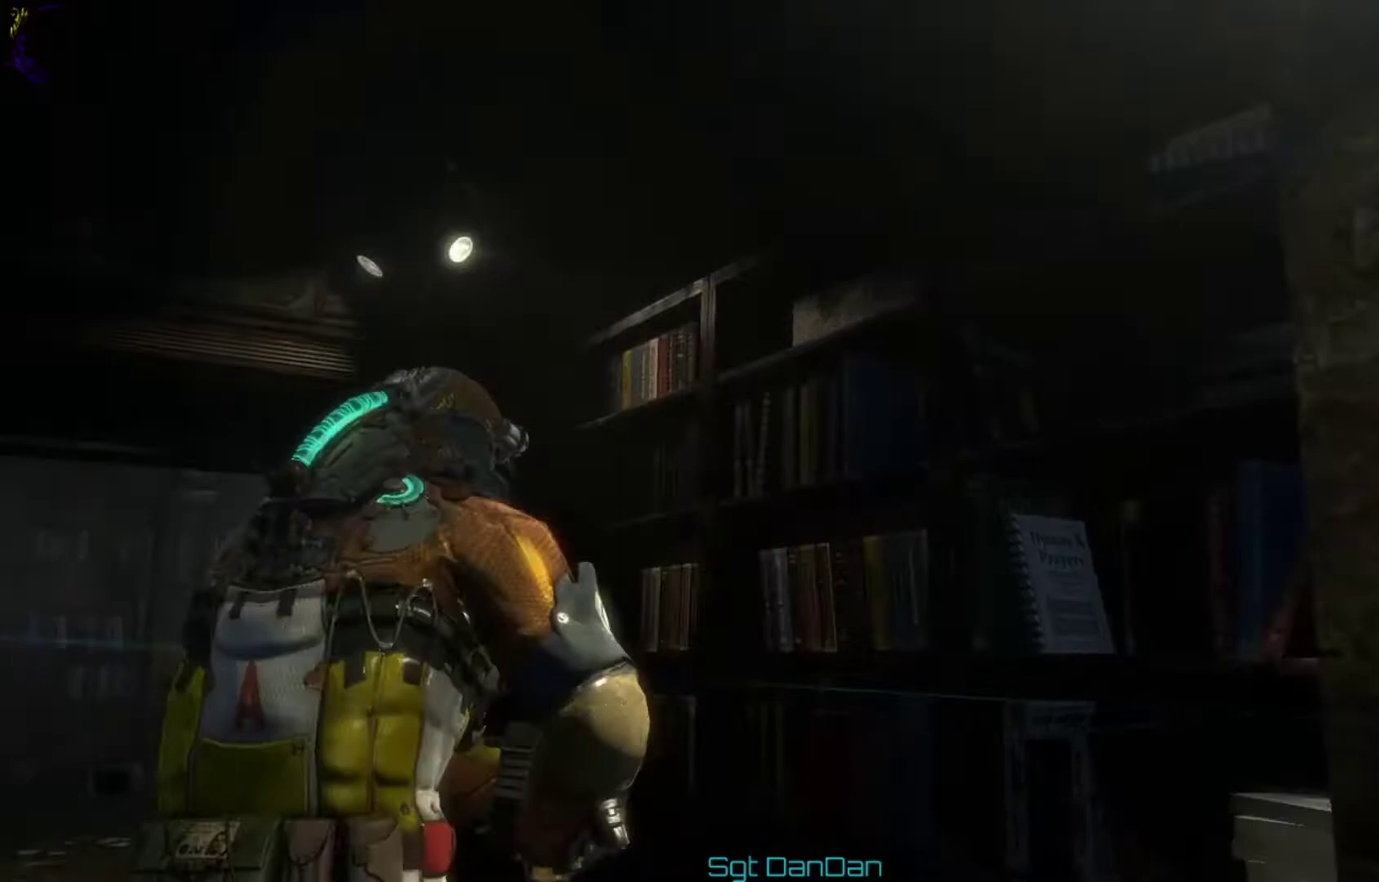
{"dt_ms": 500, "buttons": [], "left_stick": "up-left", "right_stick": "left"}
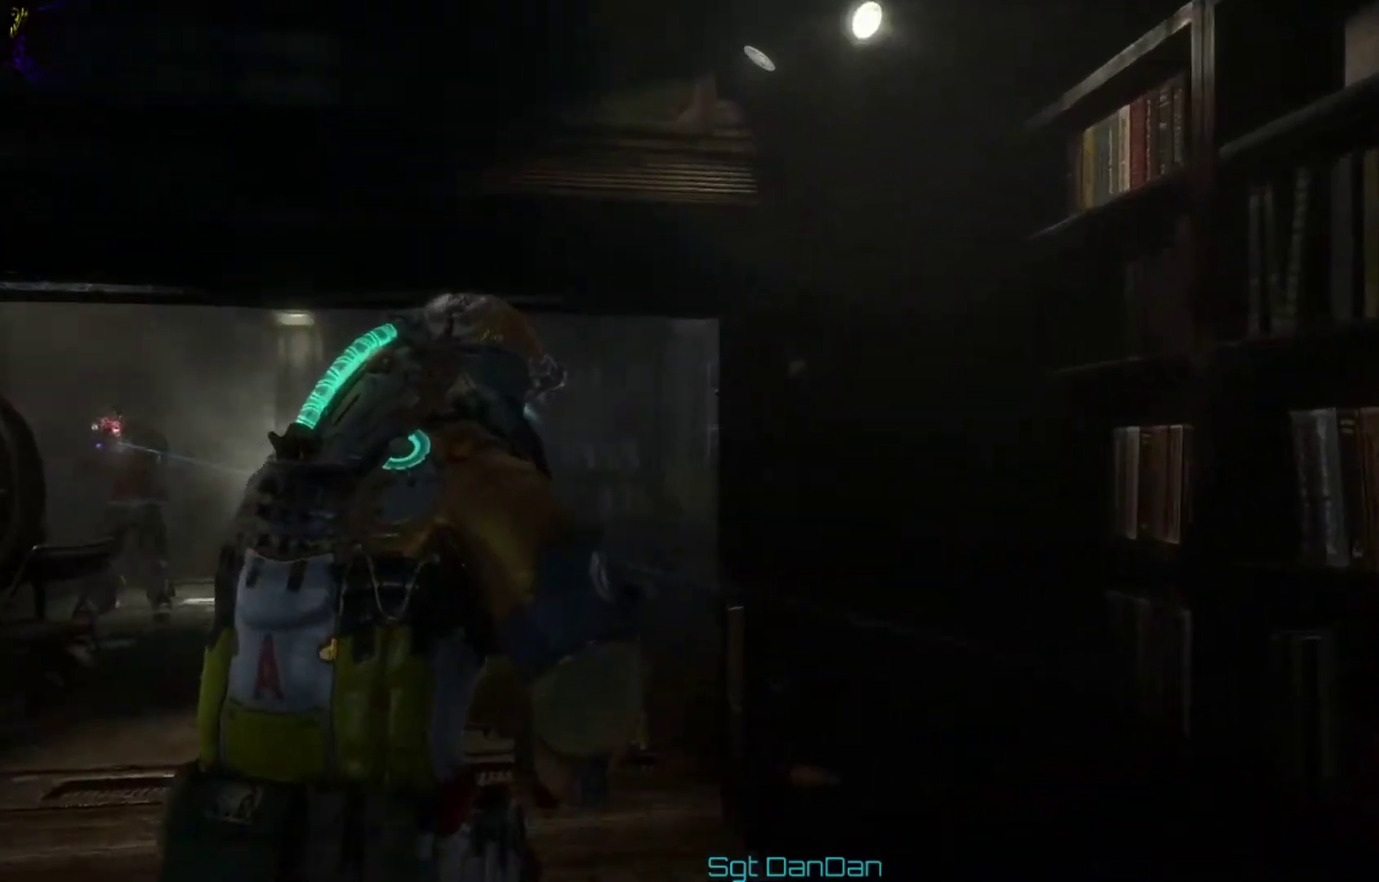
{"dt_ms": 500, "buttons": [], "left_stick": "up", "right_stick": "center"}
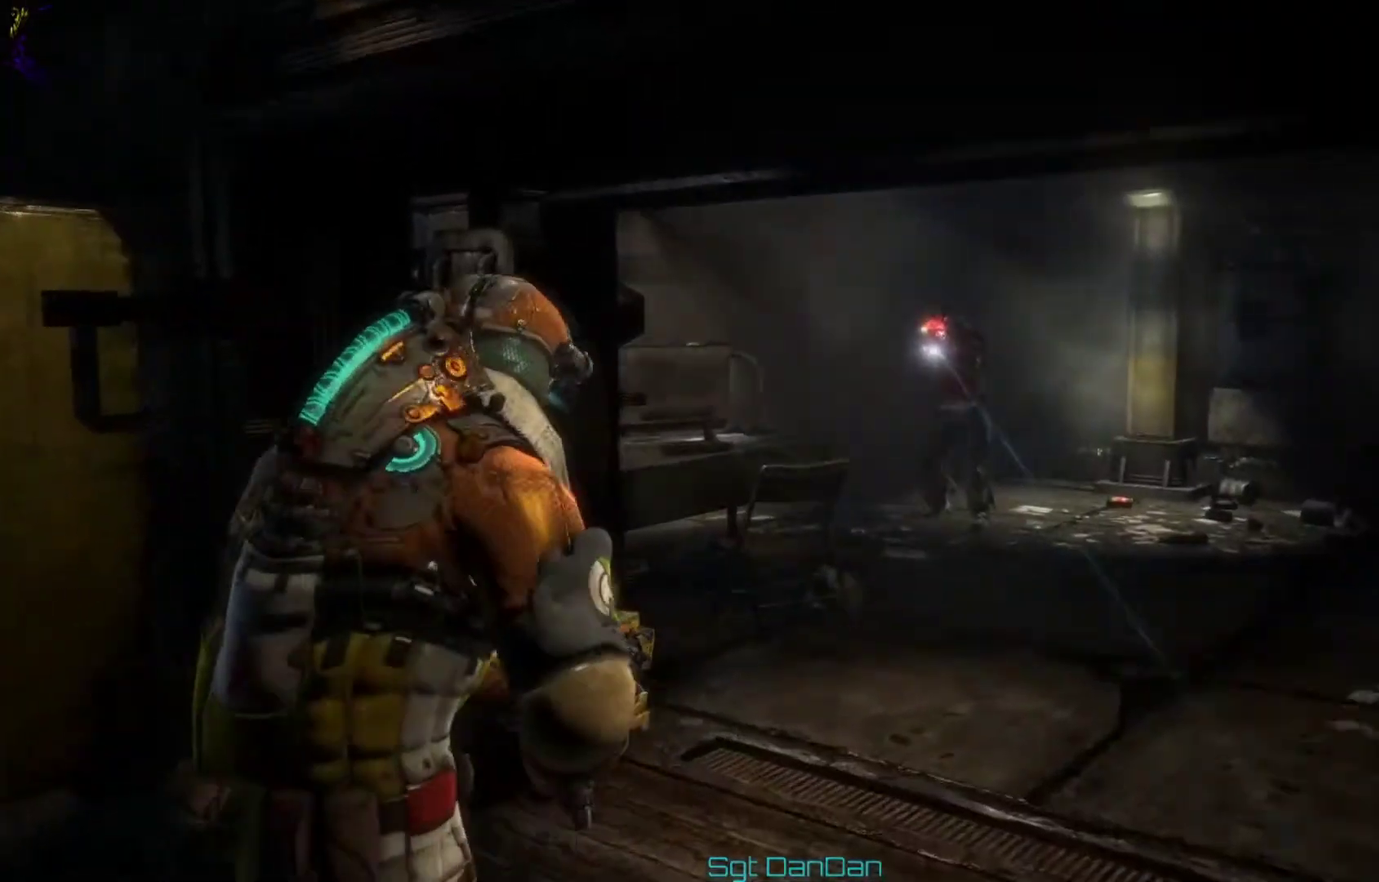
{"dt_ms": 600, "buttons": [], "left_stick": "up-right", "right_stick": "down-left", "events": [[133, "left_stick", "up-right"], [400, "right_stick", "down-left"]]}
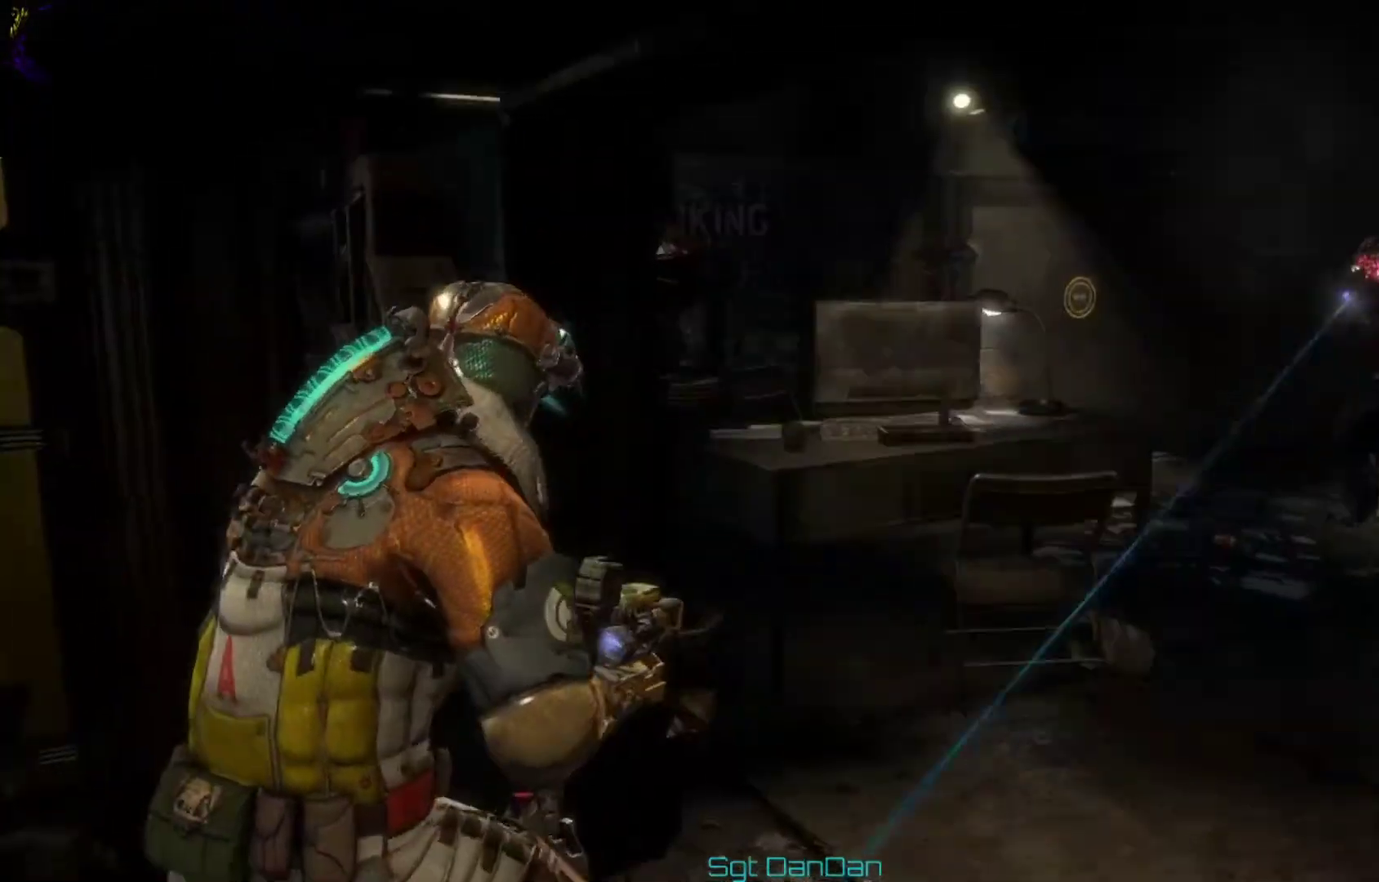
{"dt_ms": 400, "buttons": [], "left_stick": "right", "right_stick": "center", "events": [[33, "right_stick", "center"], [67, "left_stick", "right"]]}
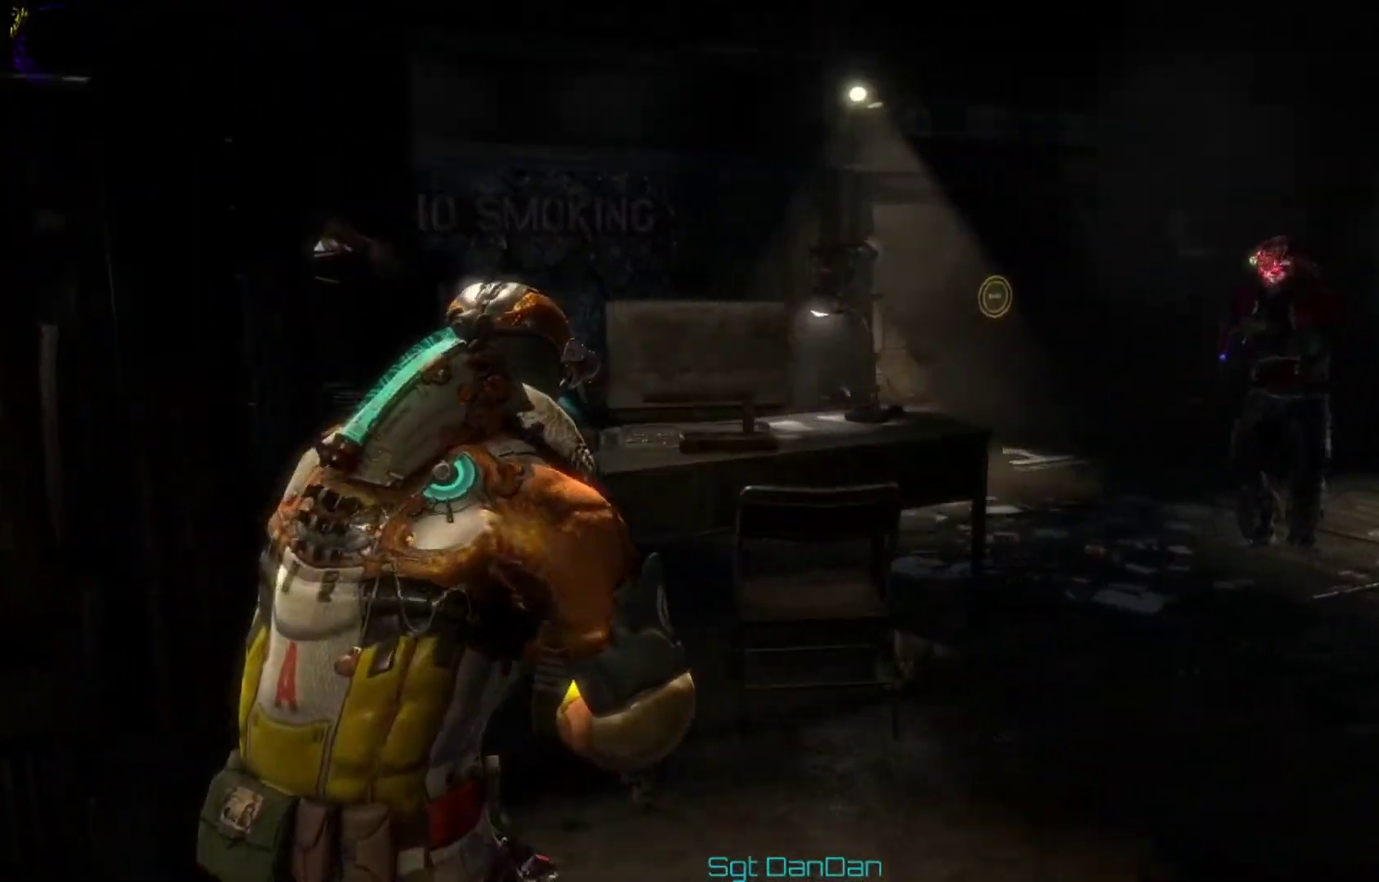
{"dt_ms": 400, "buttons": [], "left_stick": "right", "right_stick": "left", "events": [[300, "right_stick", "left"]]}
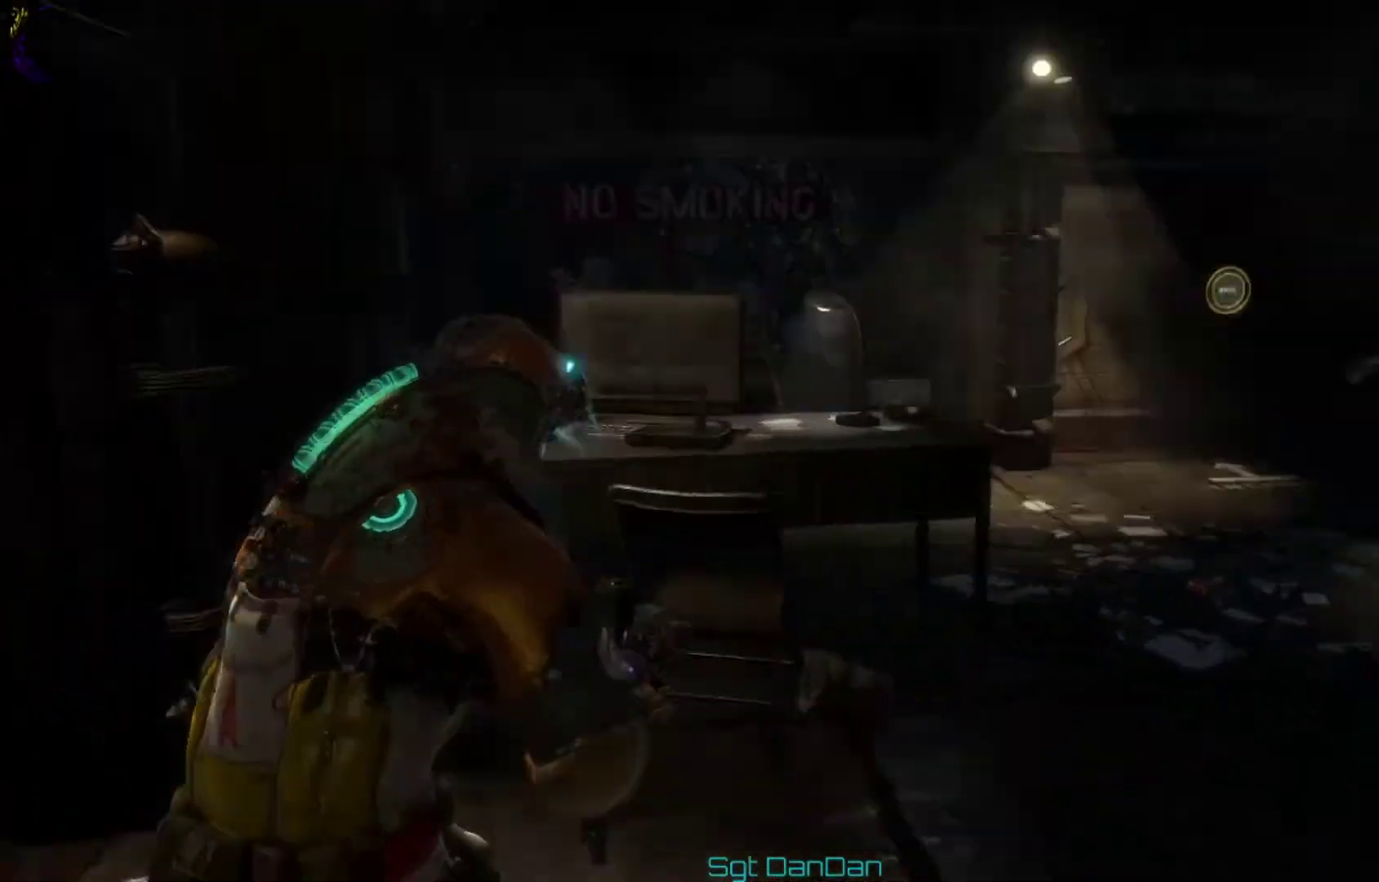
{"dt_ms": 600, "buttons": [], "left_stick": "right", "right_stick": "left", "events": [[100, "right_stick", "center"], [467, "right_stick", "left"]]}
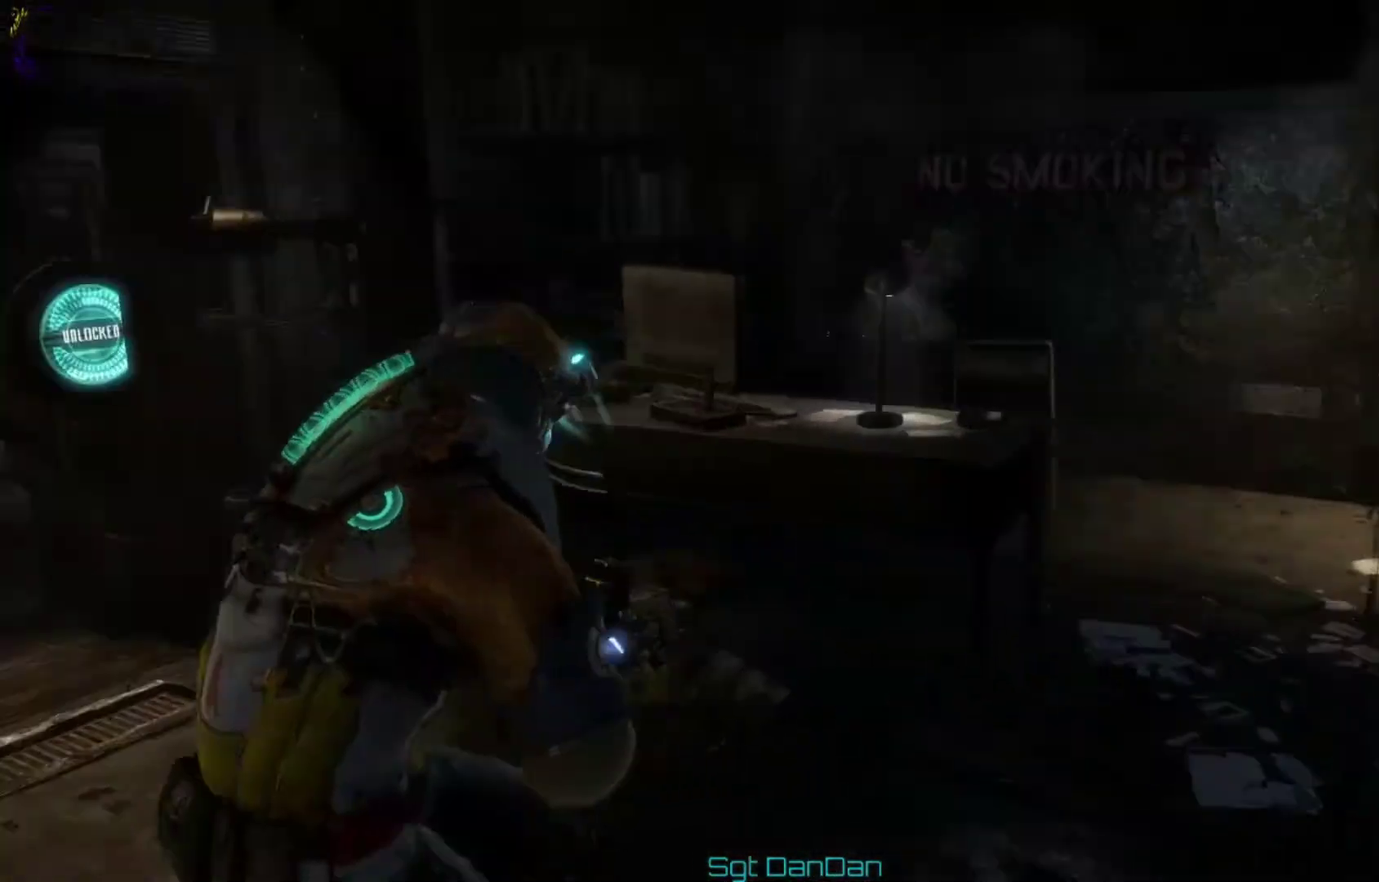
{"dt_ms": 500, "buttons": [], "left_stick": "right", "right_stick": "center", "events": [[33, "right_stick", "center"]]}
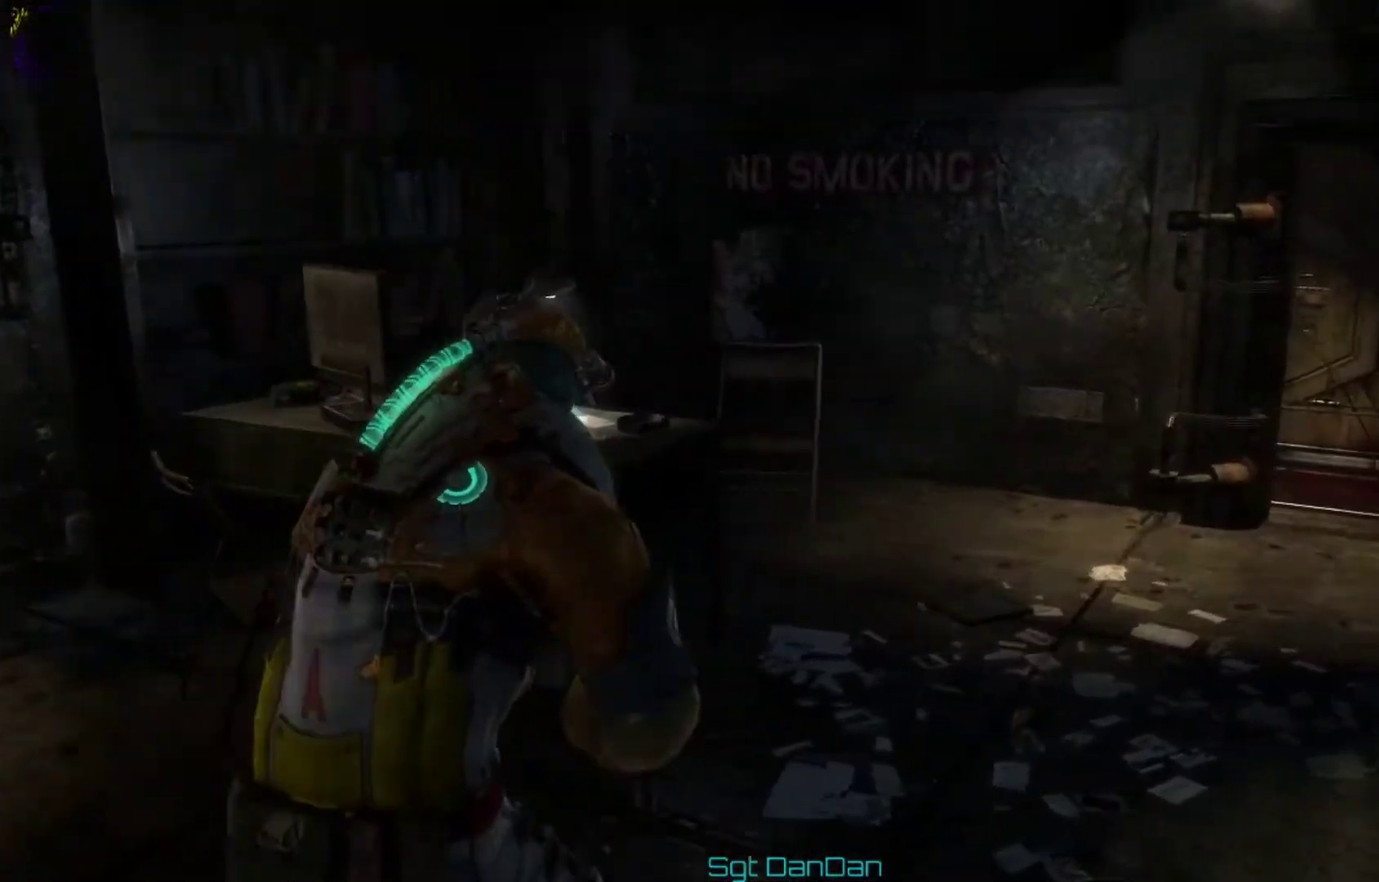
{"dt_ms": 400, "buttons": [], "left_stick": "up-right", "right_stick": "left", "events": [[200, "right_stick", "left"], [367, "left_stick", "up-right"]]}
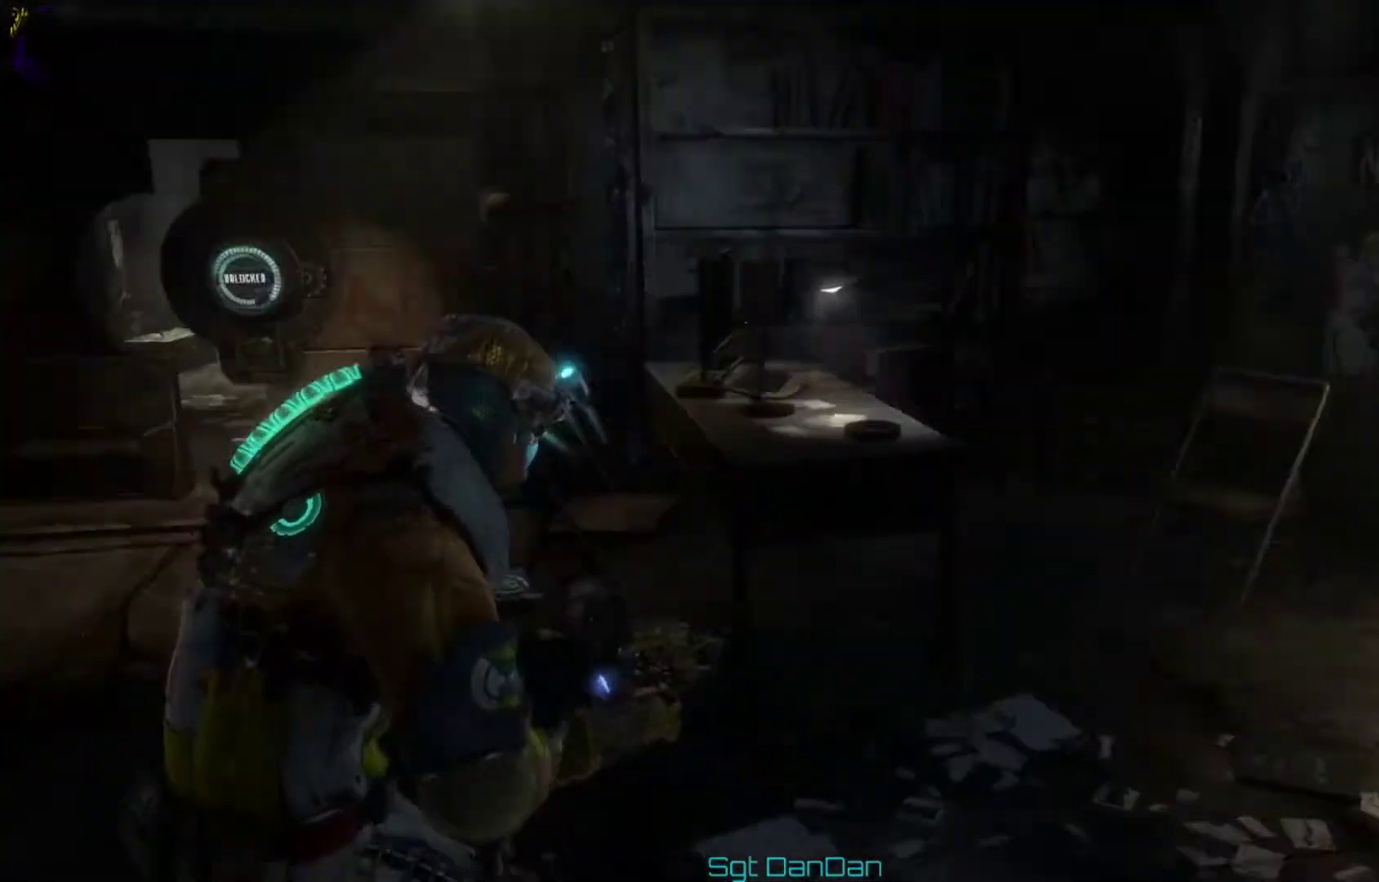
{"dt_ms": 600, "buttons": [], "left_stick": "down", "right_stick": "left", "events": [[33, "right_stick", "center"], [267, "right_stick", "left"], [400, "left_stick", "right"], [467, "left_stick", "down-right"], [533, "left_stick", "down"]]}
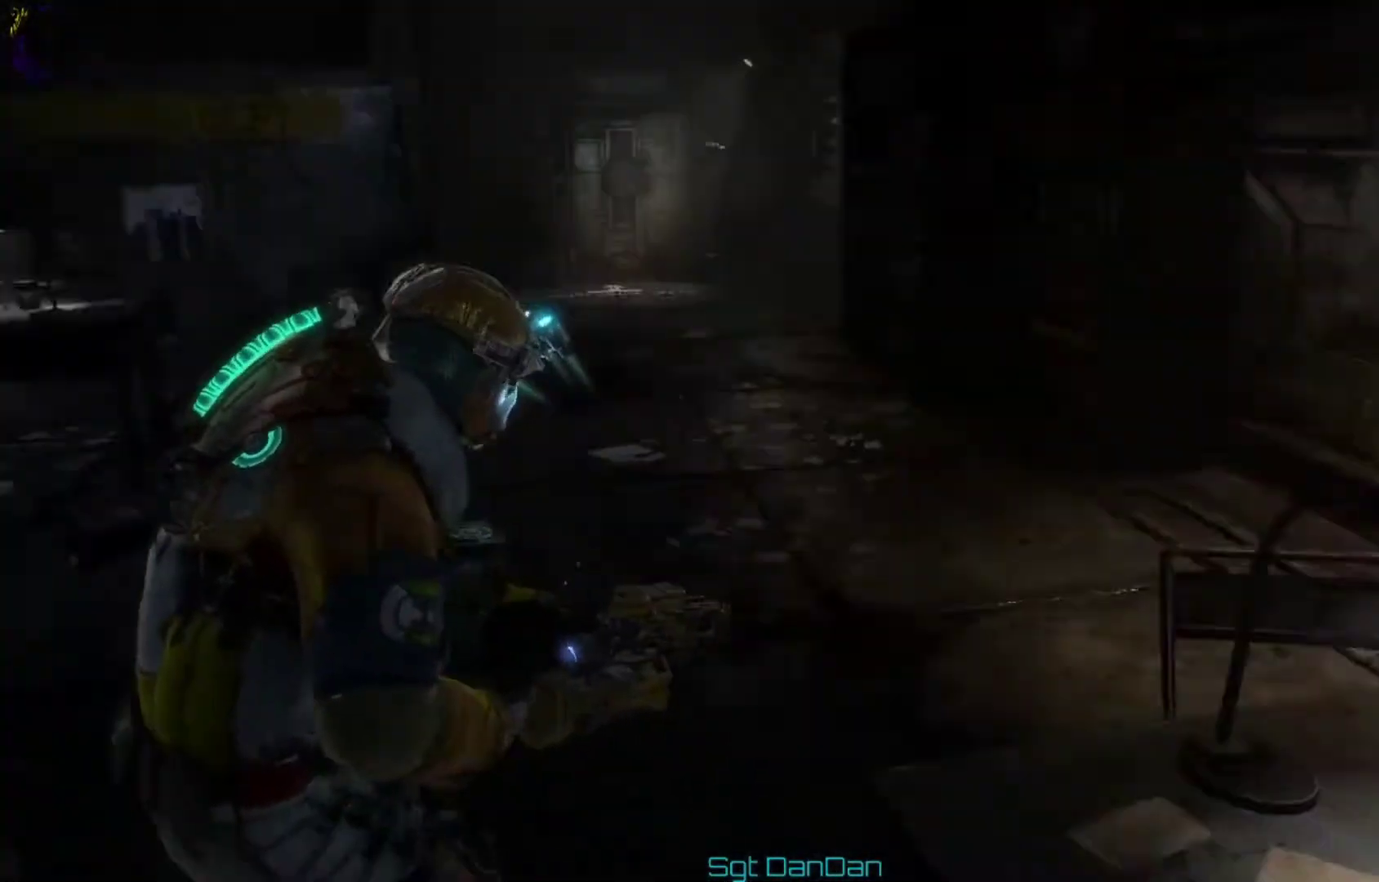
{"dt_ms": 500, "buttons": [], "left_stick": "up-left", "right_stick": "up", "events": [[67, "left_stick", "down-left"], [100, "right_stick", "center"], [133, "left_stick", "left"], [200, "left_stick", "up-left"], [433, "right_stick", "up"]]}
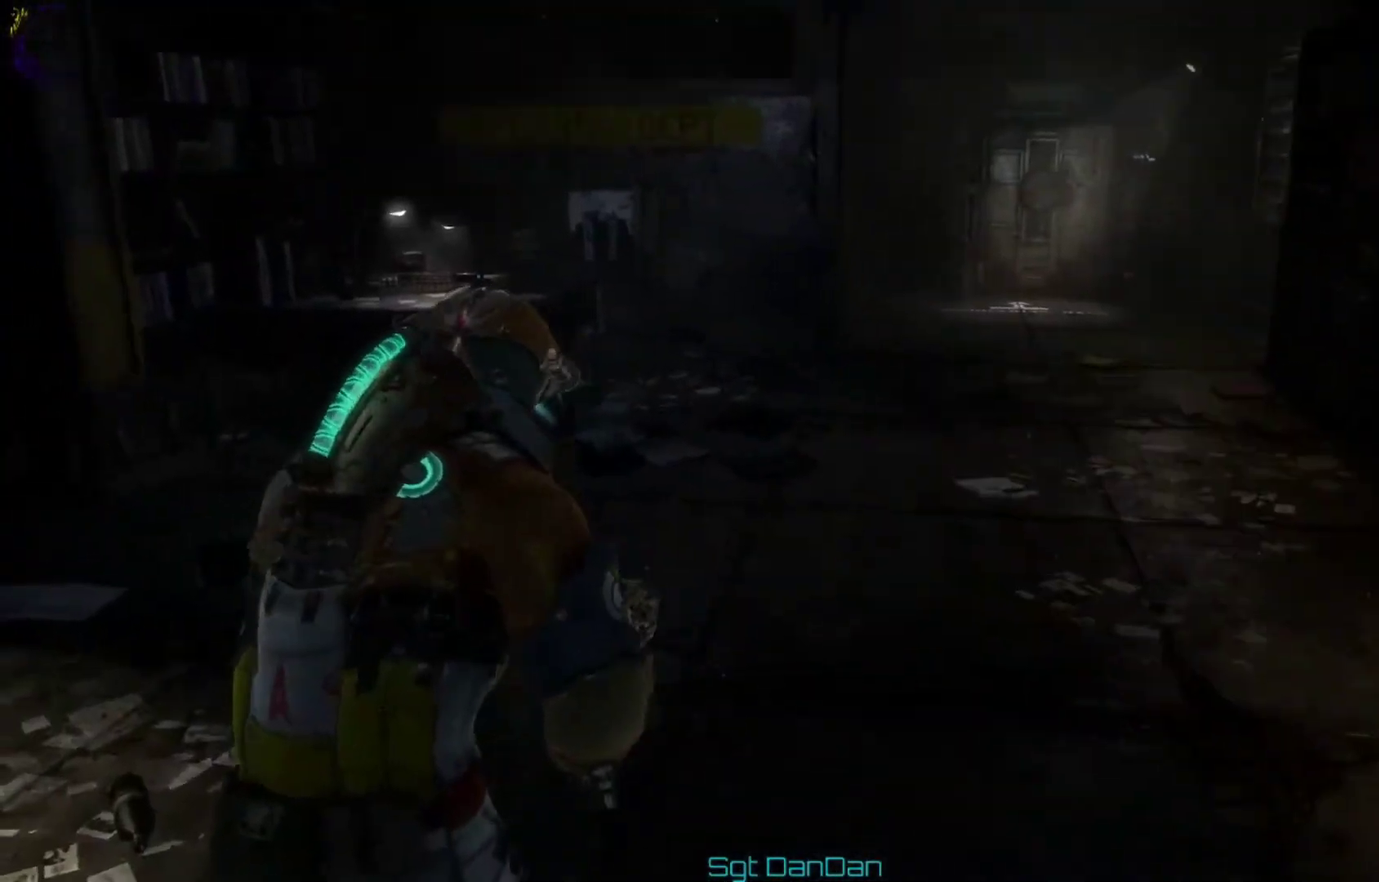
{"dt_ms": 300, "buttons": [], "left_stick": "up", "right_stick": "up-left", "events": [[67, "right_stick", "up-left"], [100, "left_stick", "up"]]}
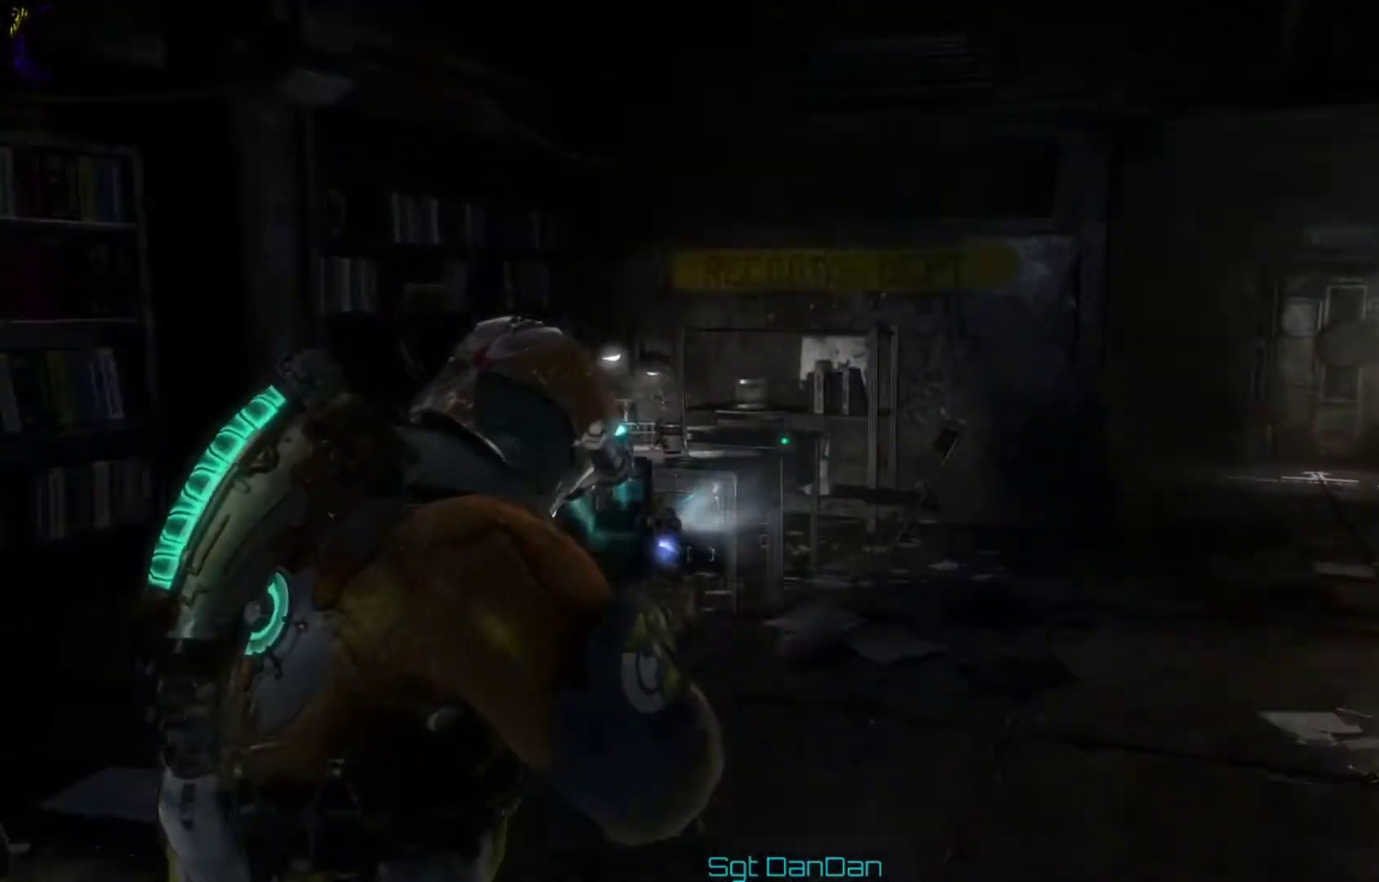
{"dt_ms": 700, "buttons": [], "left_stick": "up-right", "right_stick": "center", "events": [[67, "left_stick", "up-right"], [100, "right_stick", "center"]]}
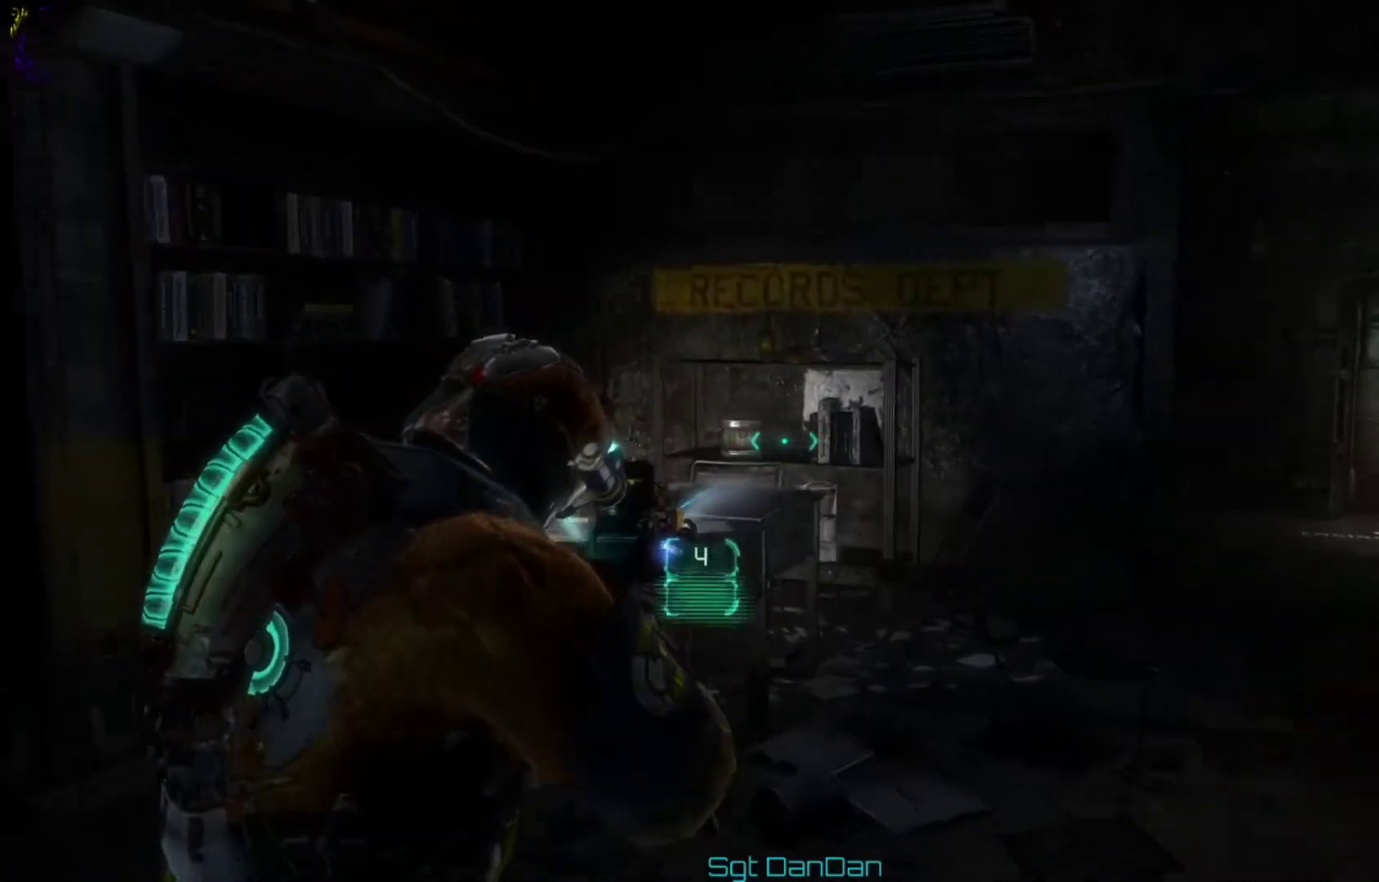
{"dt_ms": 500, "buttons": [], "left_stick": "up-right", "right_stick": "up-left"}
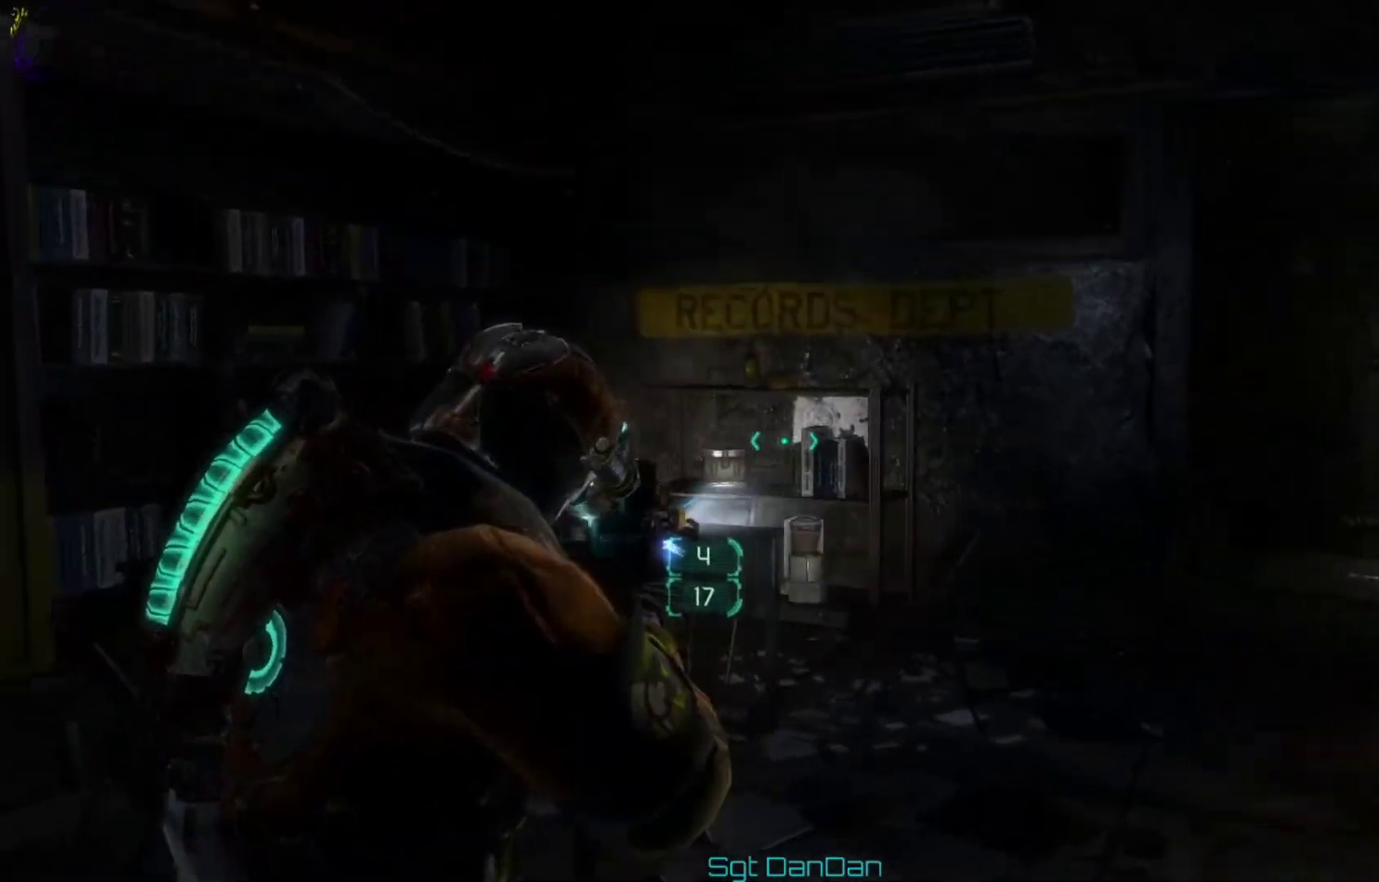
{"dt_ms": 500, "buttons": [], "left_stick": "center", "right_stick": "left"}
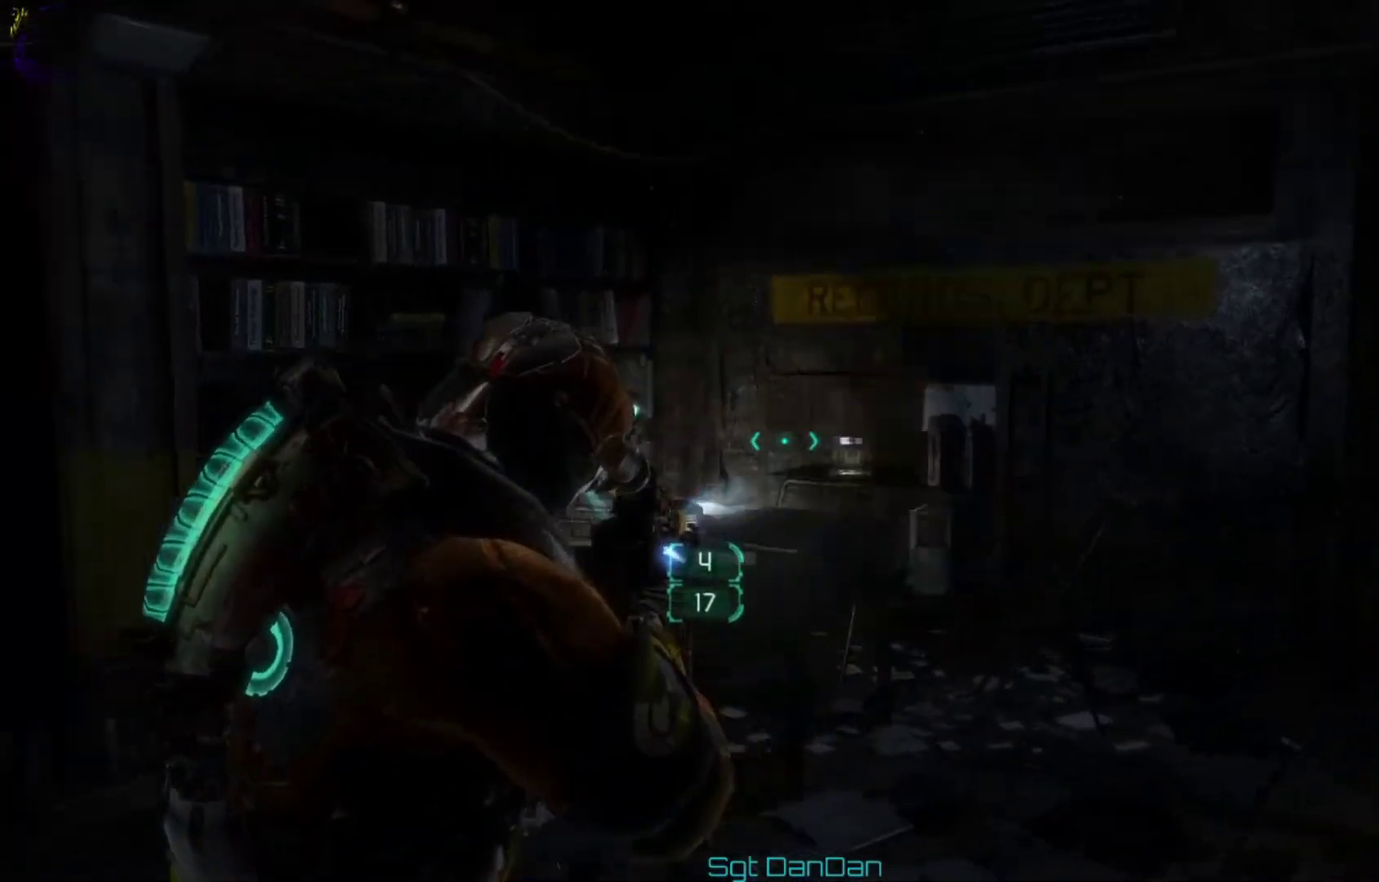
{"dt_ms": 500, "buttons": [], "left_stick": "down", "right_stick": "left", "events": [[200, "right_stick", "center"], [333, "right_stick", "left"], [400, "left_stick", "down"]]}
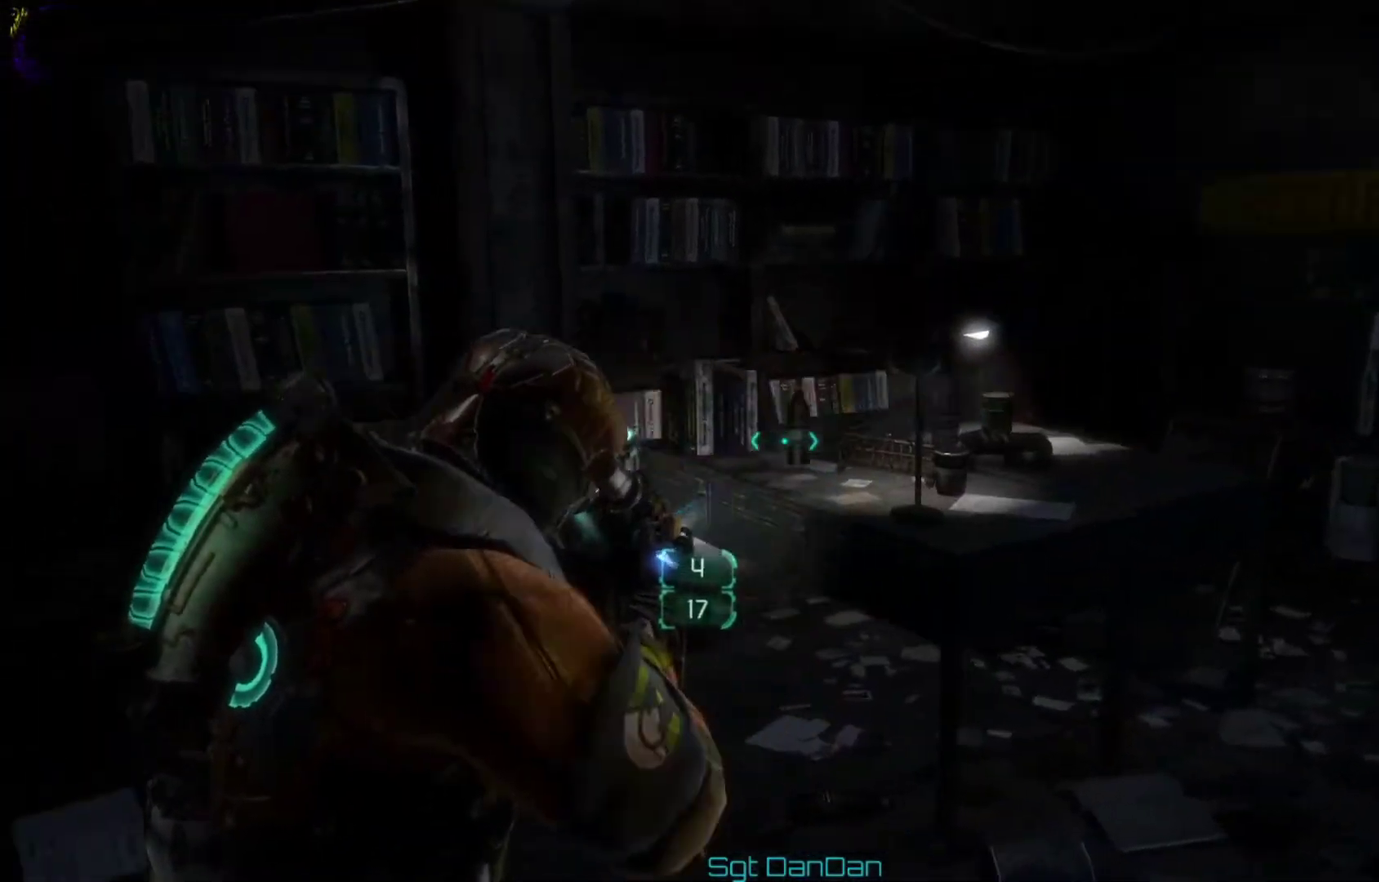
{"dt_ms": 500, "buttons": [], "left_stick": "up-left", "right_stick": "left"}